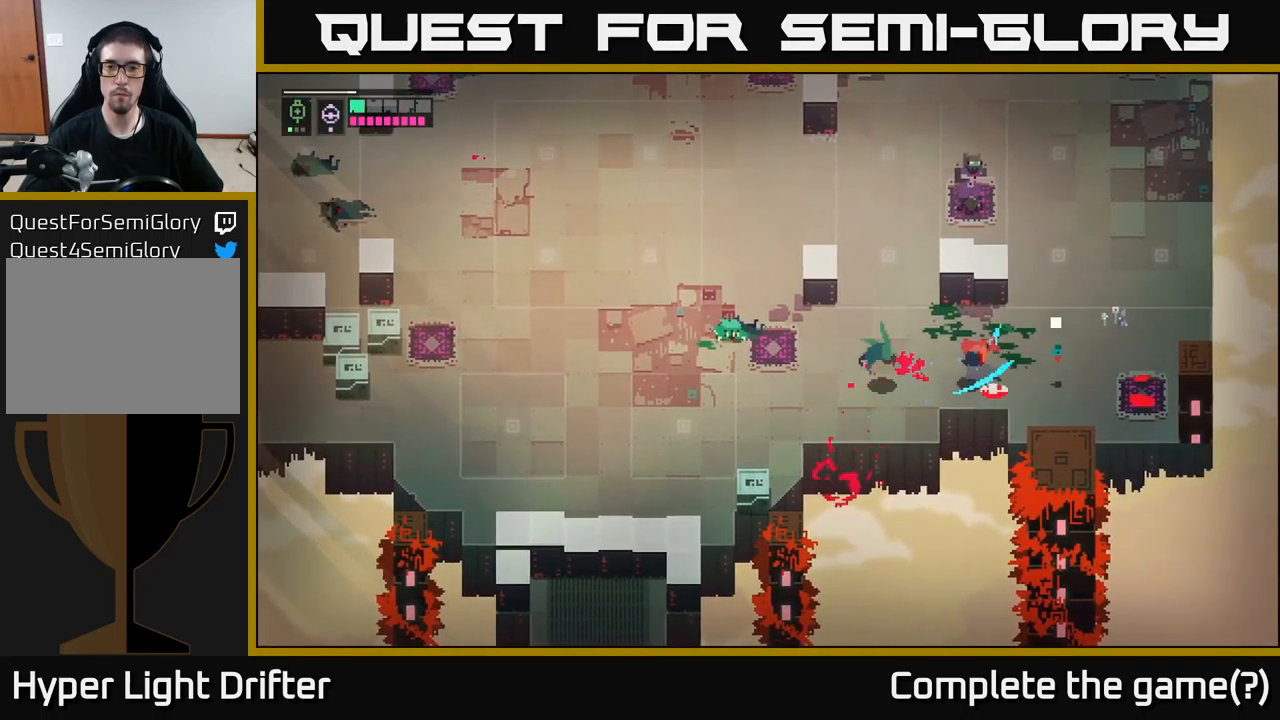
Gameplay with a controller (Xbox layout); each line is a JSON object with the inputs held at the frame after it. "events" lists button and stick changes between this image and that frame as [ms after this image, input, new state], when the widget could be followed in between.
{"buttons": [], "left_stick": "left", "right_stick": "center", "events": [[117, "left_stick", "left"]]}
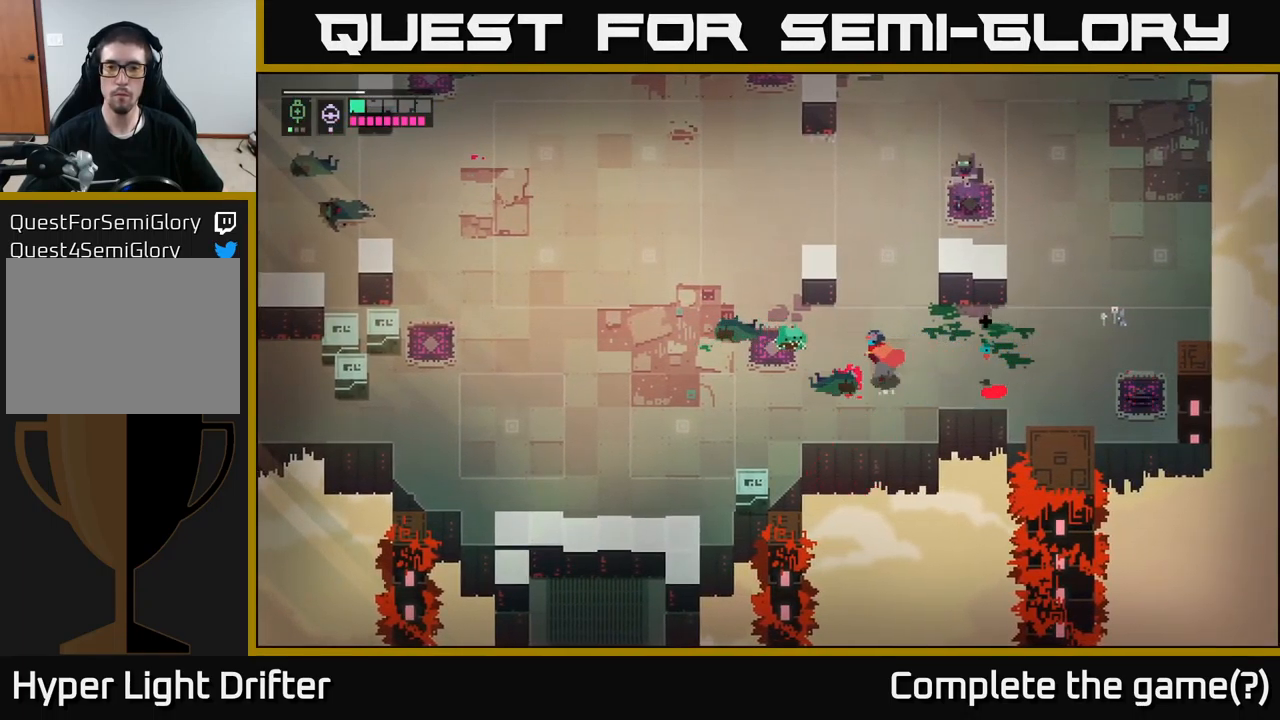
{"buttons": [], "left_stick": "right", "right_stick": "center", "events": [[83, "X", "down"], [217, "X", "up"], [217, "left_stick", "center"], [400, "left_stick", "right"]]}
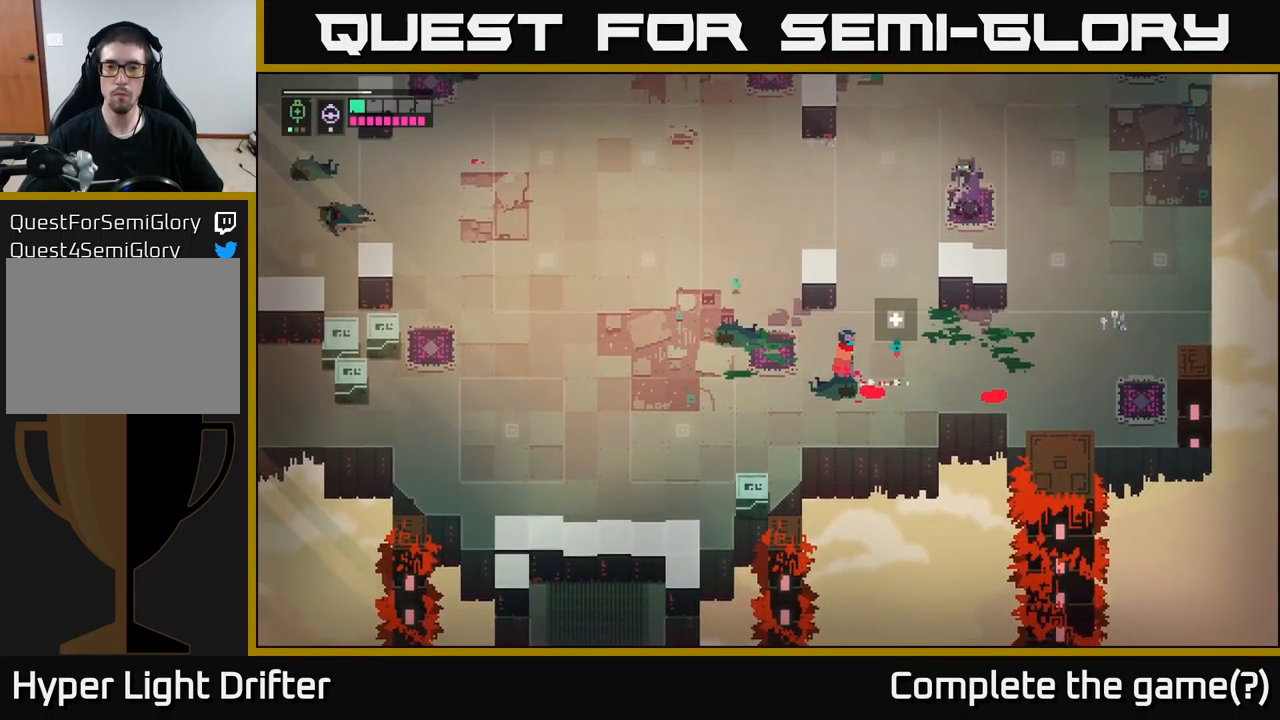
{"buttons": [], "left_stick": "right", "right_stick": "center", "events": []}
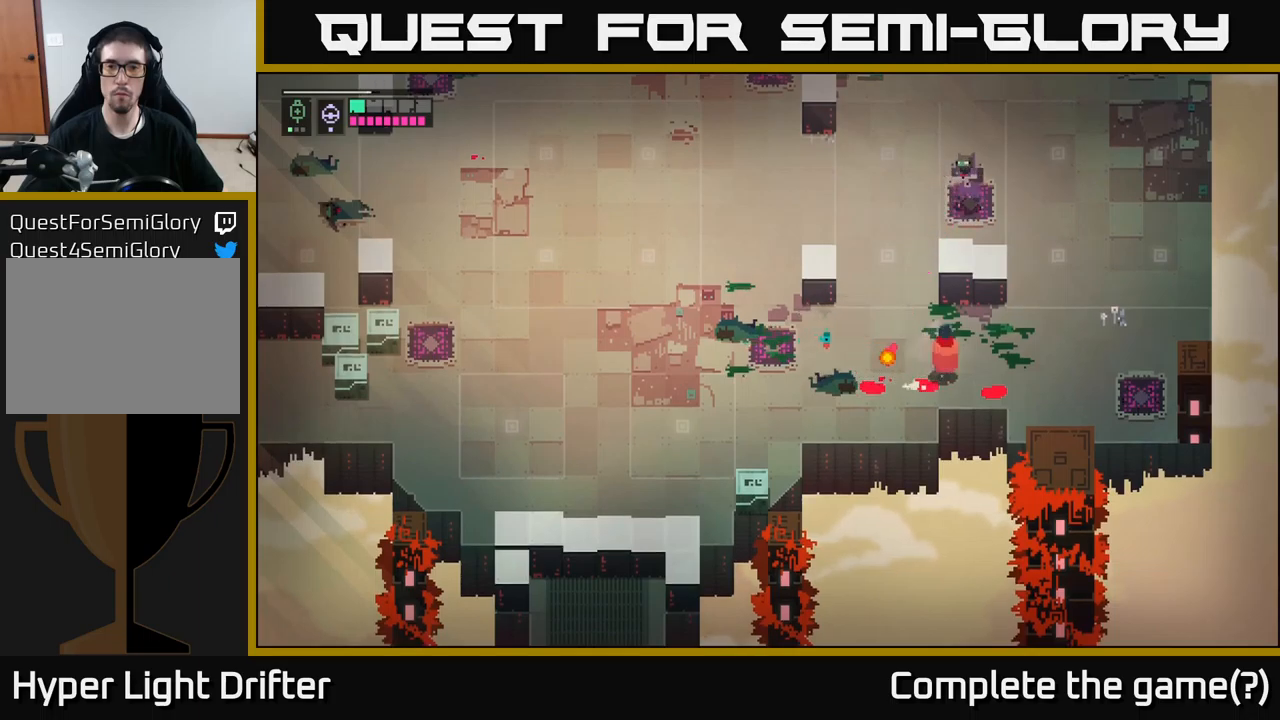
{"buttons": [], "left_stick": "up-left", "right_stick": "center", "events": [[67, "left_stick", "center"], [84, "L1", "down"], [167, "L1", "up"], [384, "left_stick", "up-left"]]}
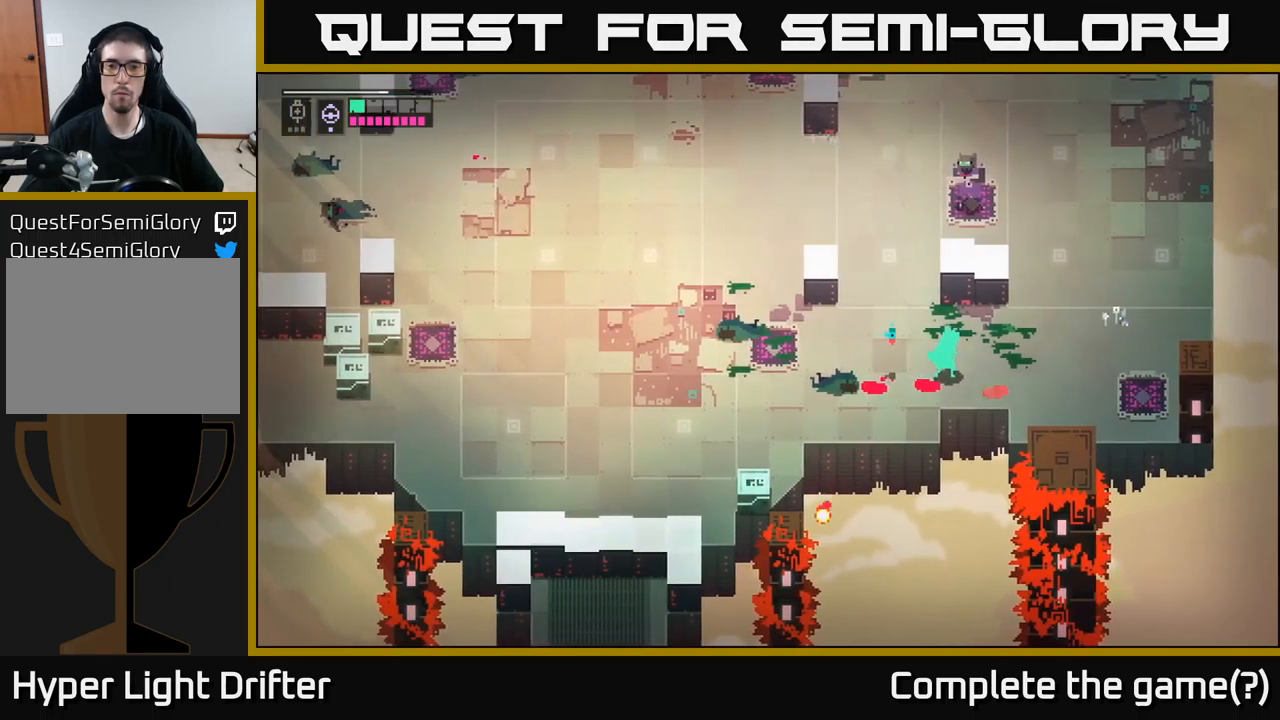
{"buttons": [], "left_stick": "up-left", "right_stick": "center", "events": []}
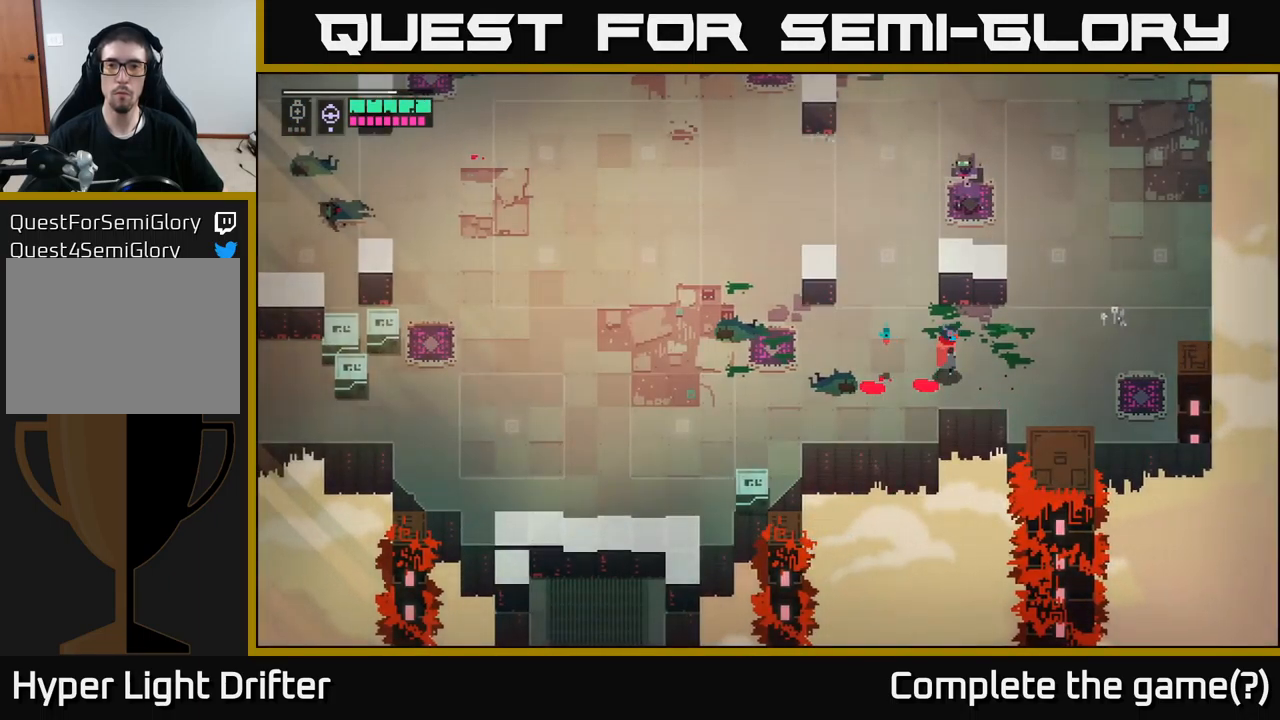
{"buttons": [], "left_stick": "up-left", "right_stick": "center", "events": []}
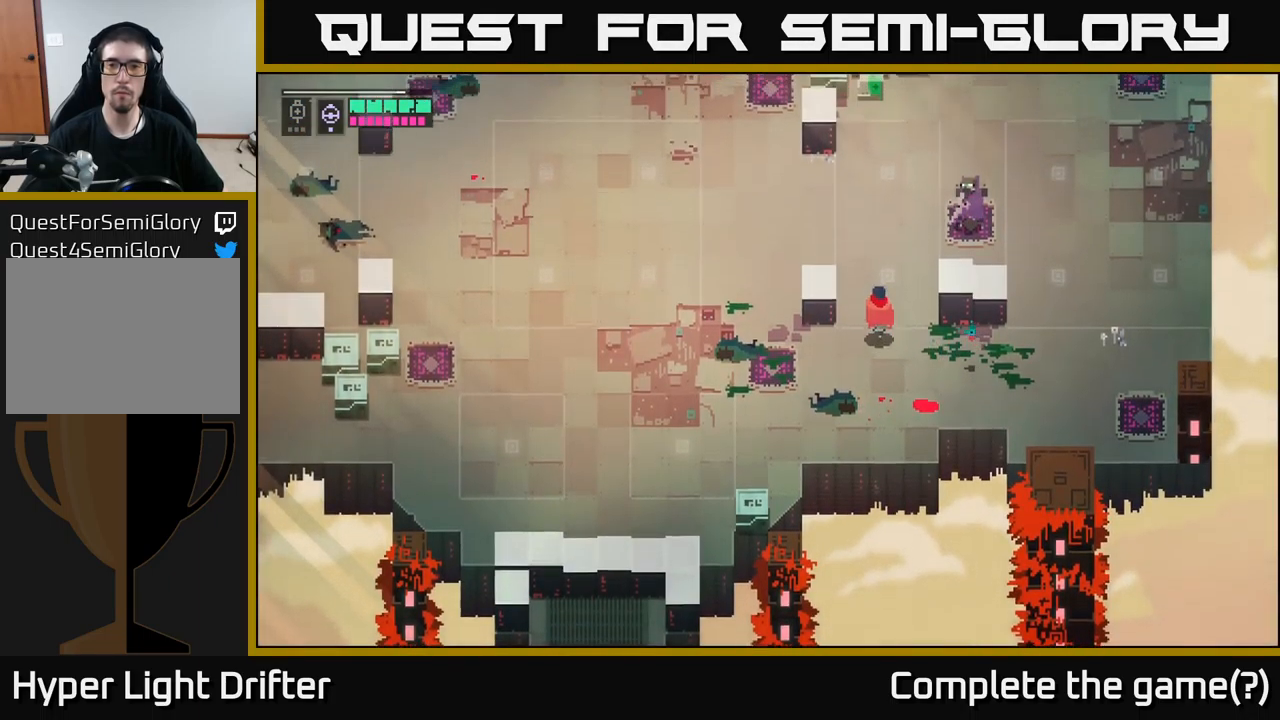
{"buttons": [], "left_stick": "right", "right_stick": "center", "events": [[50, "A", "down"], [50, "X", "down"], [50, "left_stick", "up-right"], [167, "A", "up"], [167, "X", "up"], [417, "left_stick", "center"], [467, "left_stick", "right"]]}
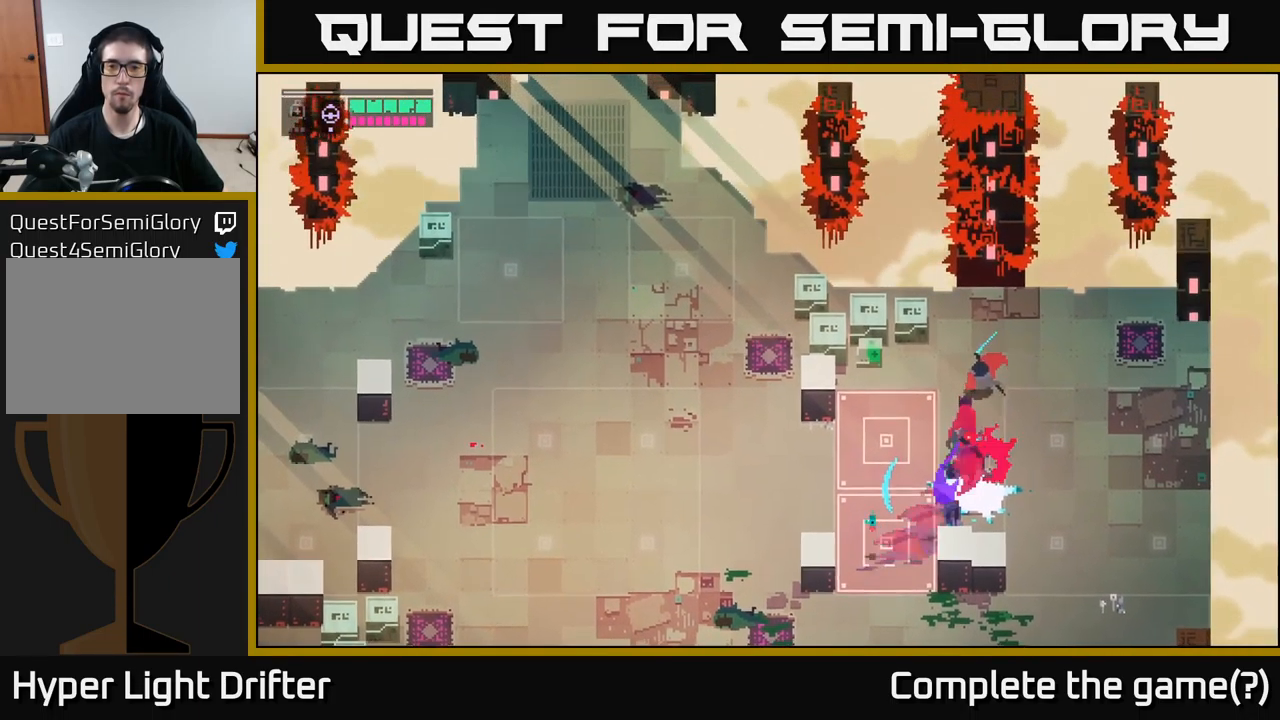
{"buttons": [], "left_stick": "left", "right_stick": "center", "events": [[117, "left_stick", "up"], [184, "left_stick", "left"]]}
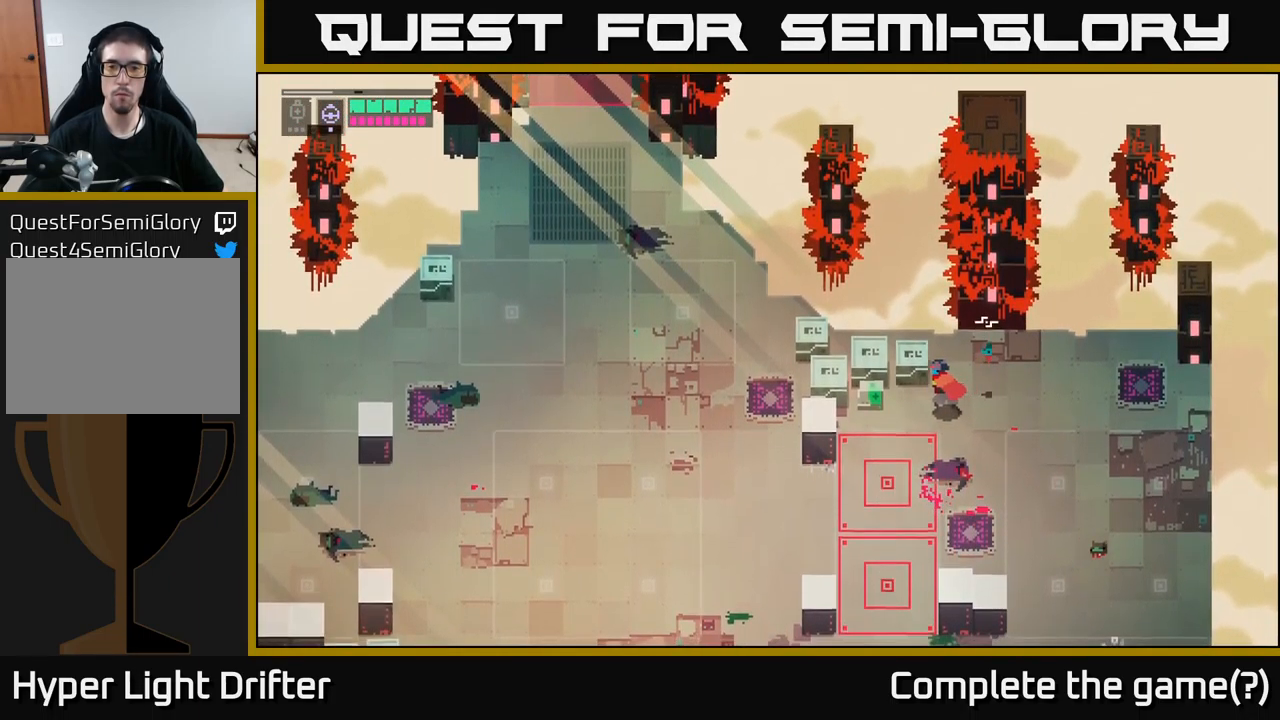
{"buttons": ["Y"], "left_stick": "center", "right_stick": "center", "events": [[217, "Y", "down"], [317, "left_stick", "center"]]}
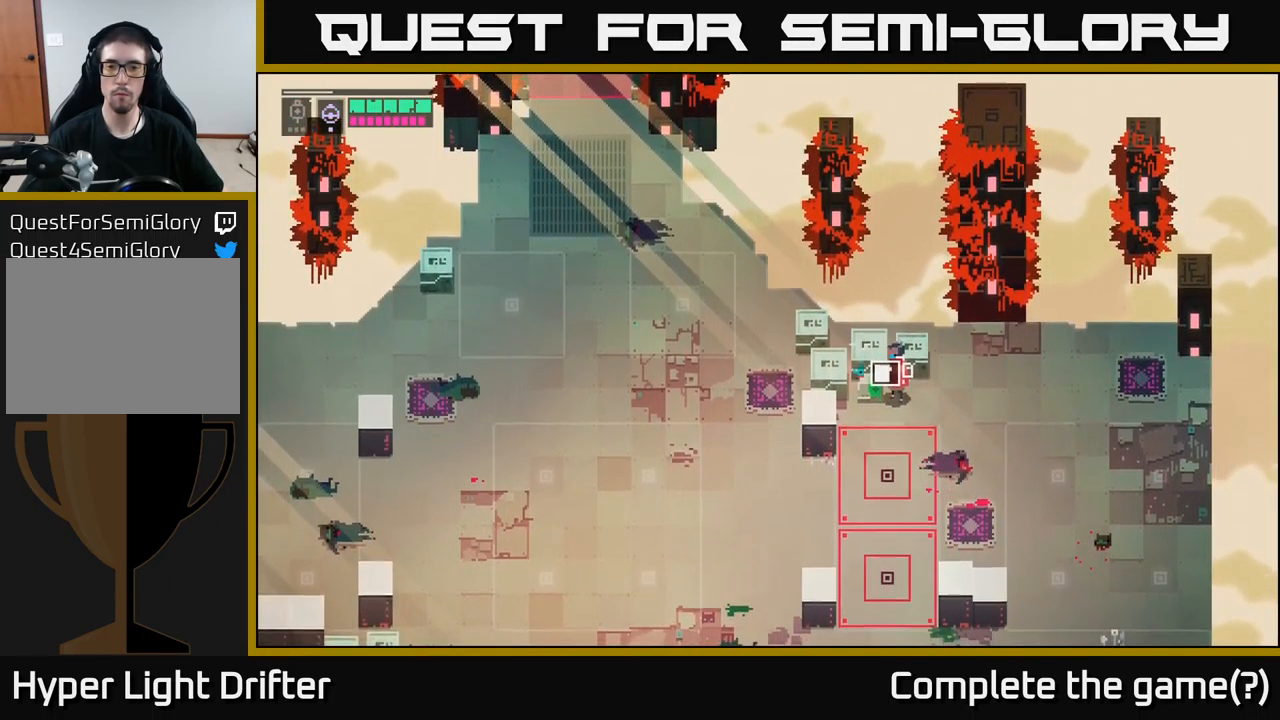
{"buttons": [], "left_stick": "left", "right_stick": "center", "events": [[200, "left_stick", "up"], [217, "Y", "up"], [300, "X", "down"], [400, "X", "up"], [467, "left_stick", "left"]]}
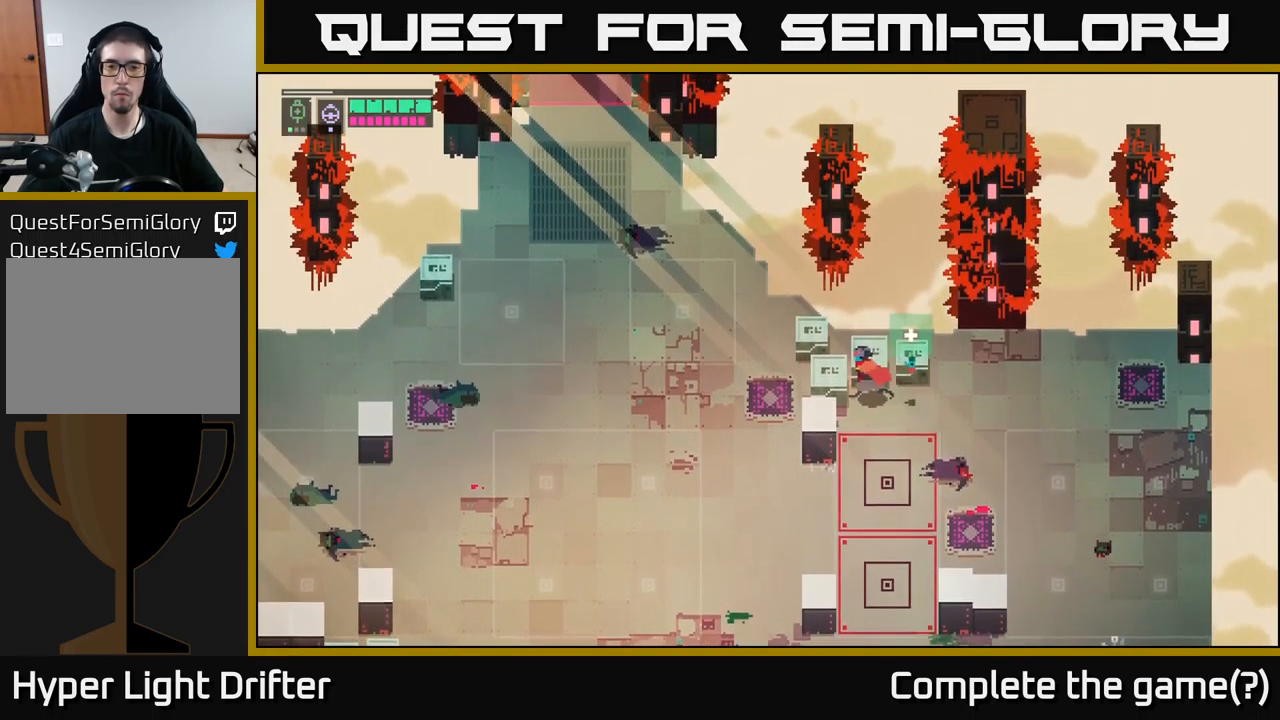
{"buttons": ["B"], "left_stick": "right", "right_stick": "center", "events": [[100, "left_stick", "center"], [167, "X", "down"], [300, "X", "up"], [434, "B", "down"], [484, "left_stick", "right"]]}
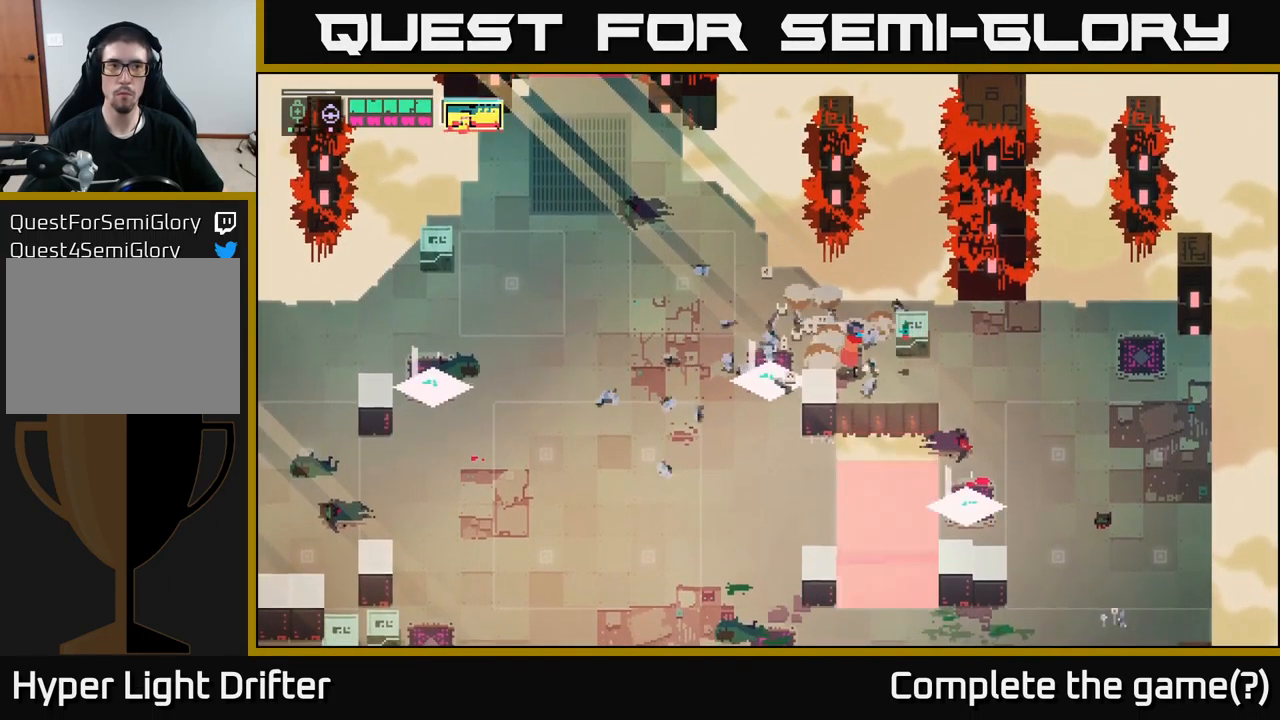
{"buttons": [], "left_stick": "left", "right_stick": "center", "events": [[34, "B", "up"], [184, "X", "down"], [184, "left_stick", "up-right"], [284, "X", "up"], [400, "left_stick", "left"]]}
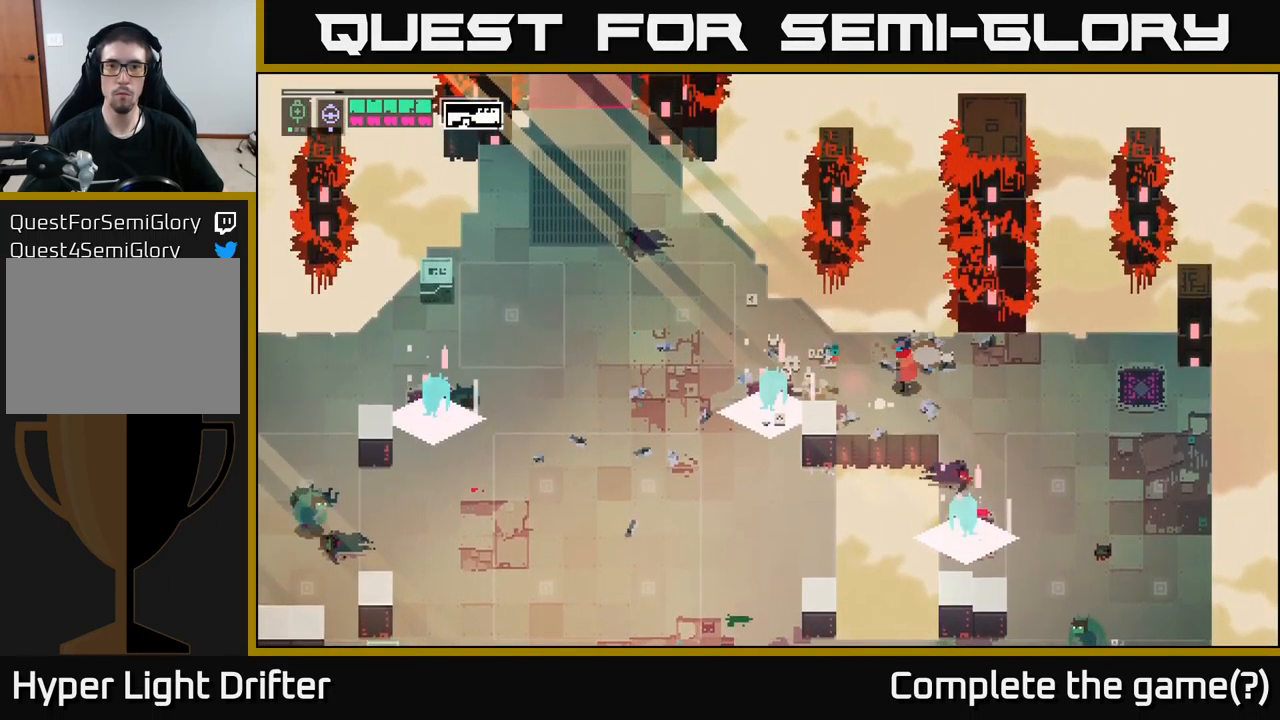
{"buttons": [], "left_stick": "down-left", "right_stick": "center", "events": [[466, "left_stick", "down-left"]]}
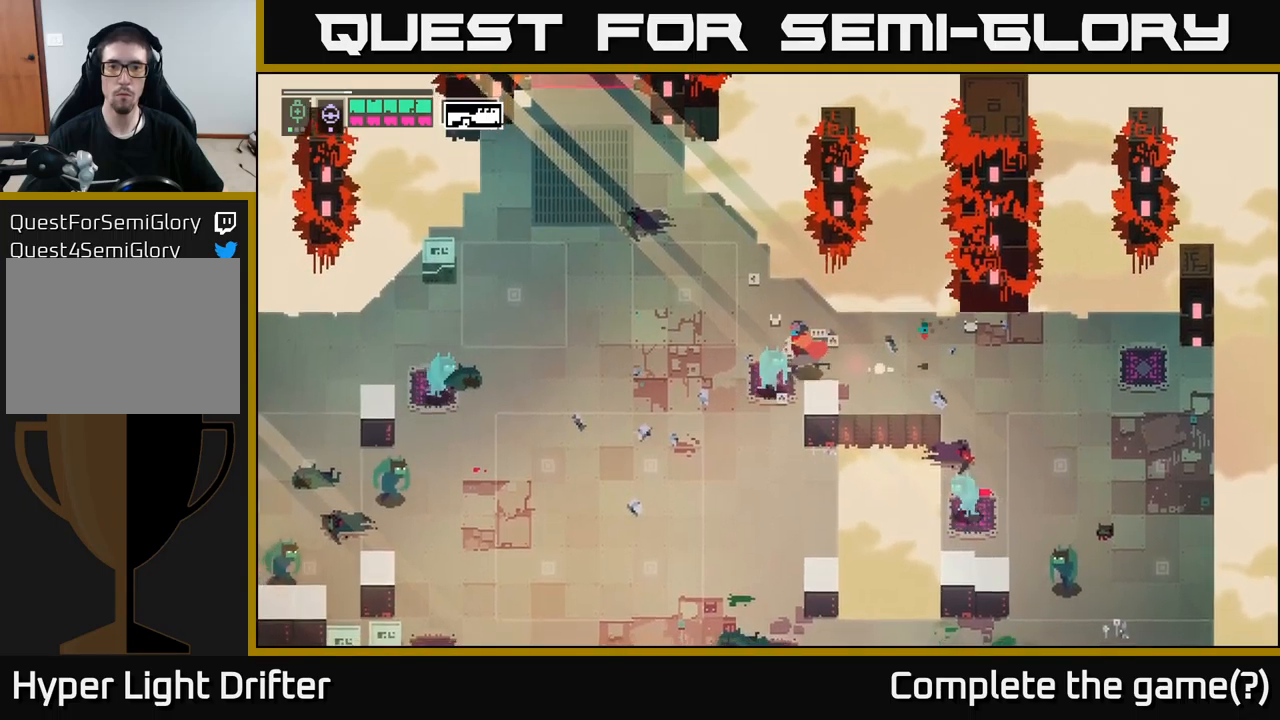
{"buttons": ["X"], "left_stick": "left", "right_stick": "center", "events": [[116, "X", "down"], [250, "X", "up"], [333, "left_stick", "left"], [433, "X", "down"]]}
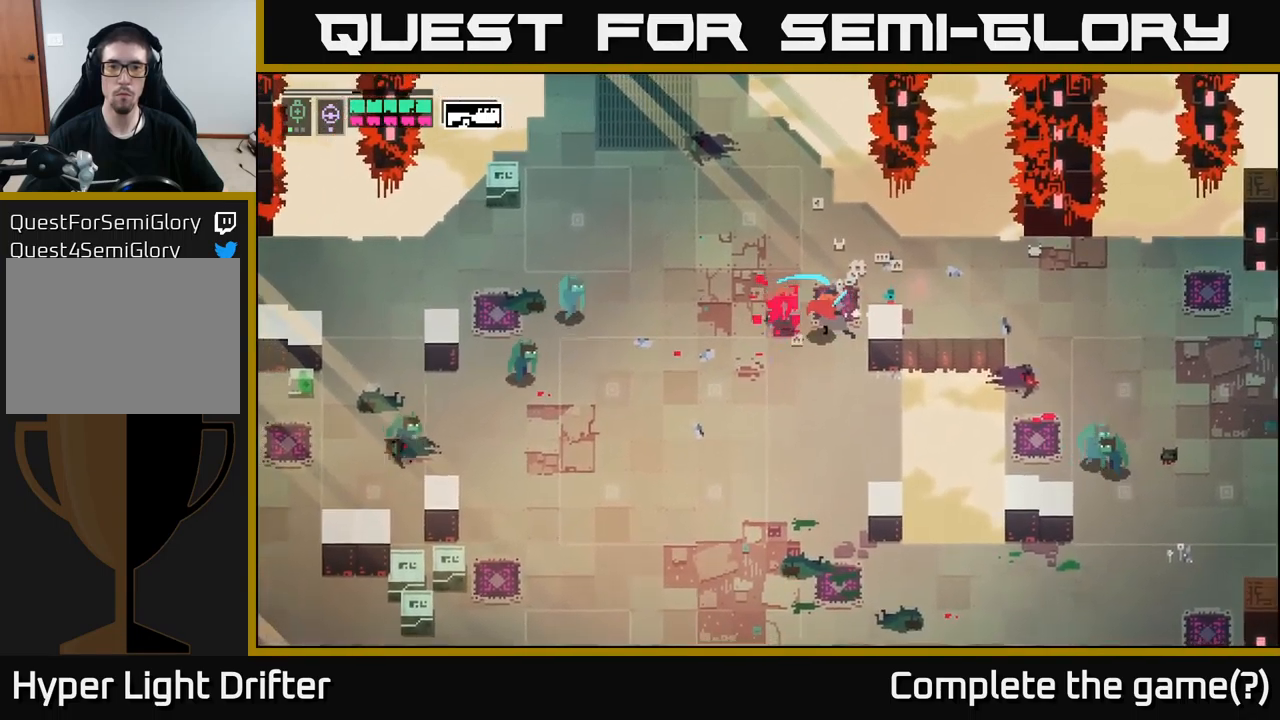
{"buttons": [], "left_stick": "left", "right_stick": "center", "events": [[100, "X", "up"], [166, "left_stick", "center"], [316, "left_stick", "left"], [333, "X", "down"], [500, "X", "up"]]}
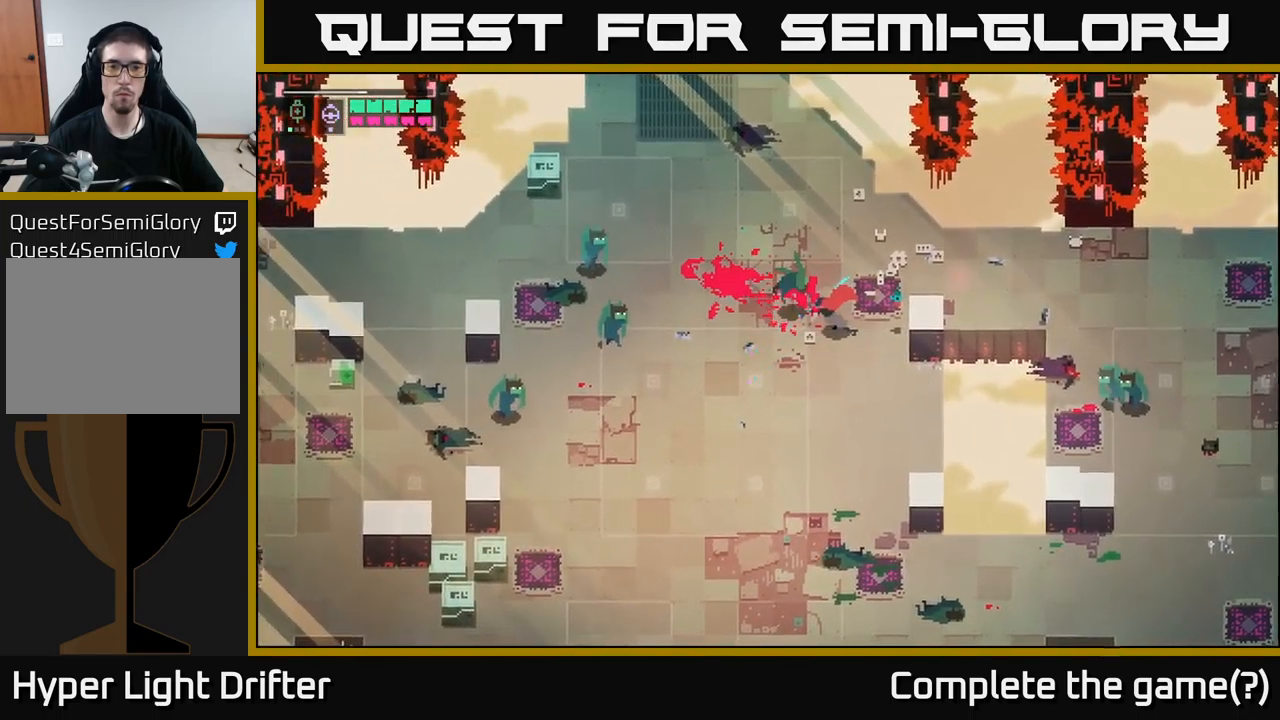
{"buttons": [], "left_stick": "left", "right_stick": "center", "events": [[216, "L2", "down"], [316, "R2", "down"], [400, "R2", "up"], [416, "L2", "up"]]}
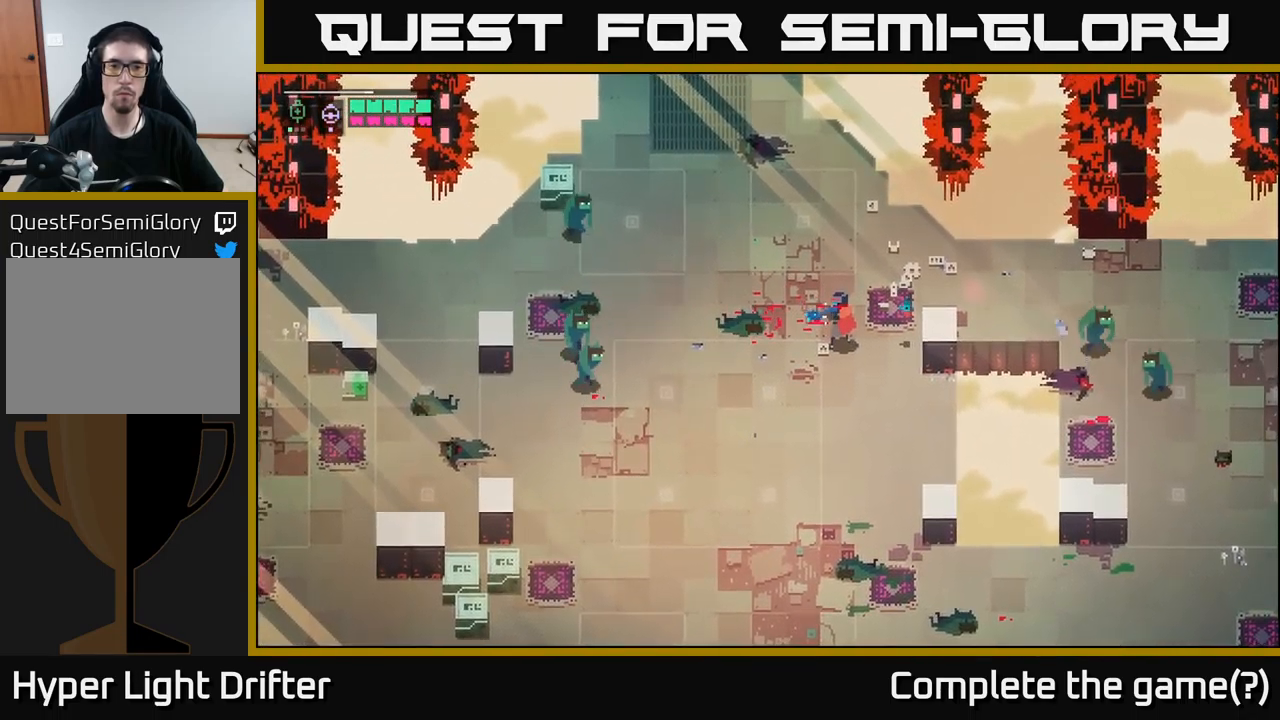
{"buttons": [], "left_stick": "left", "right_stick": "center", "events": [[283, "left_stick", "up-left"], [500, "left_stick", "left"]]}
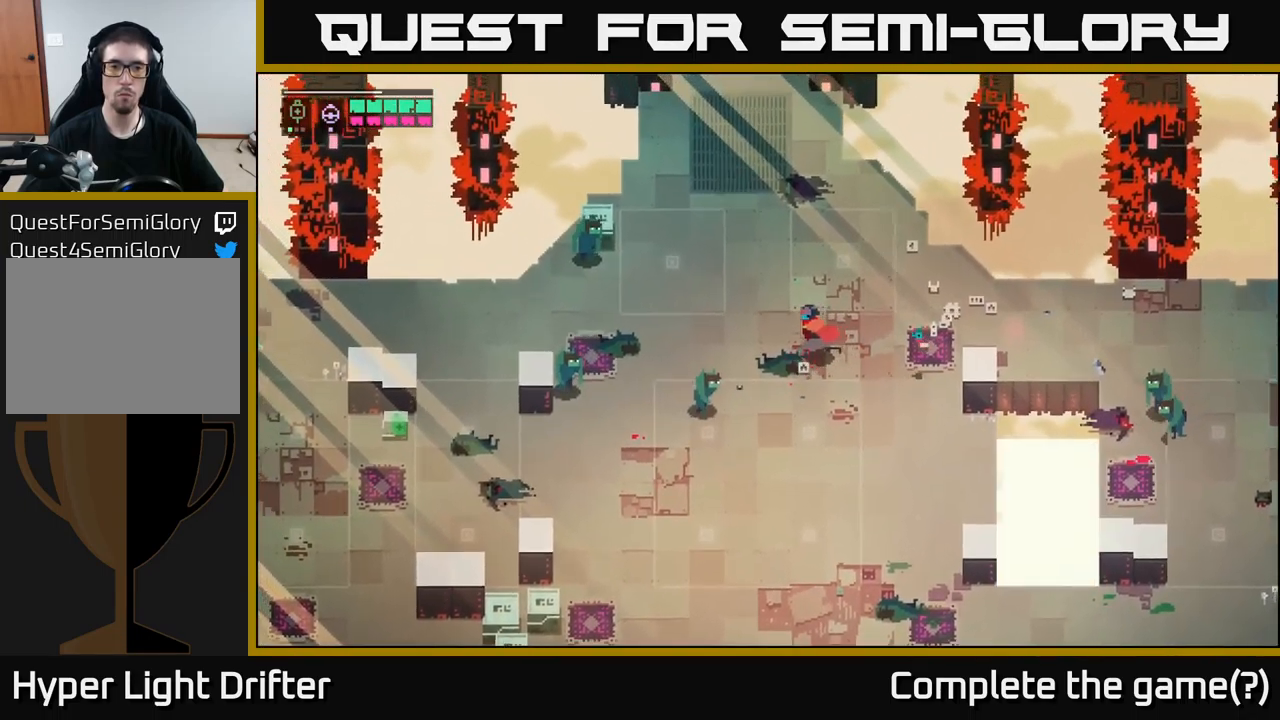
{"buttons": [], "left_stick": "left", "right_stick": "center", "events": [[116, "L2", "down"], [150, "R2", "down"], [233, "L2", "up"], [233, "R2", "up"], [300, "left_stick", "center"], [416, "left_stick", "left"]]}
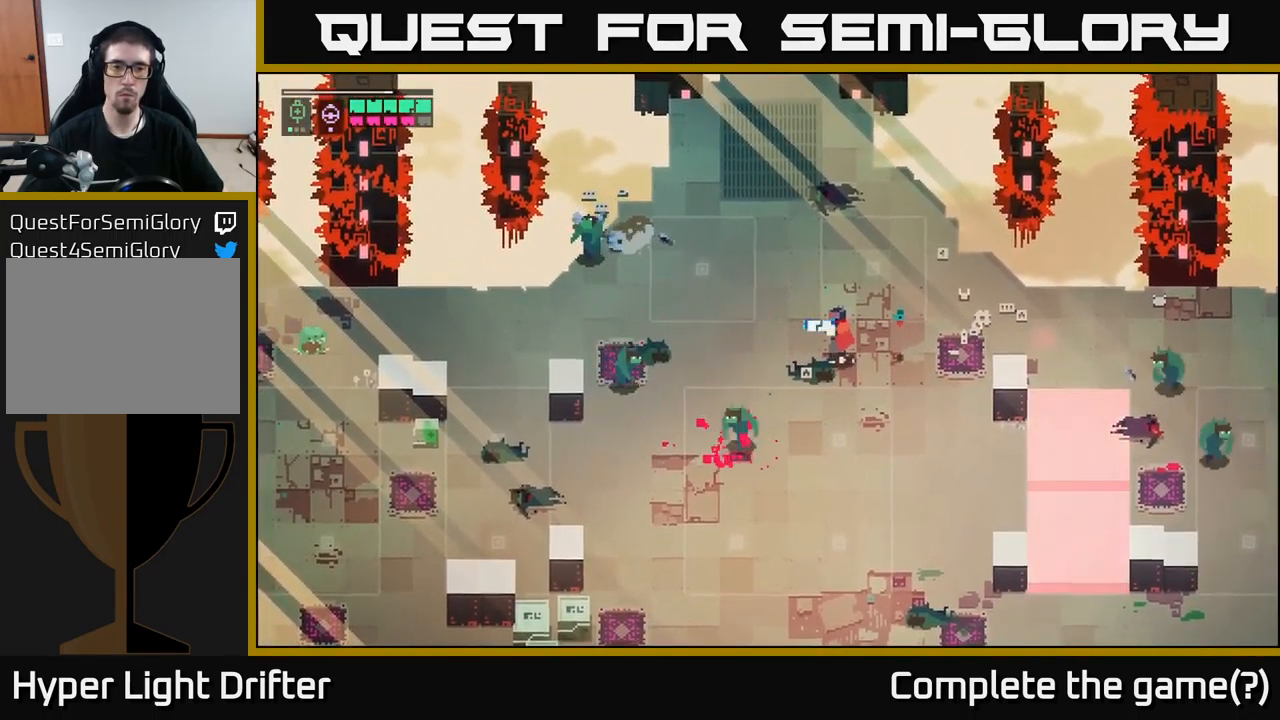
{"buttons": [], "left_stick": "left", "right_stick": "center", "events": [[366, "X", "down"], [483, "X", "up"]]}
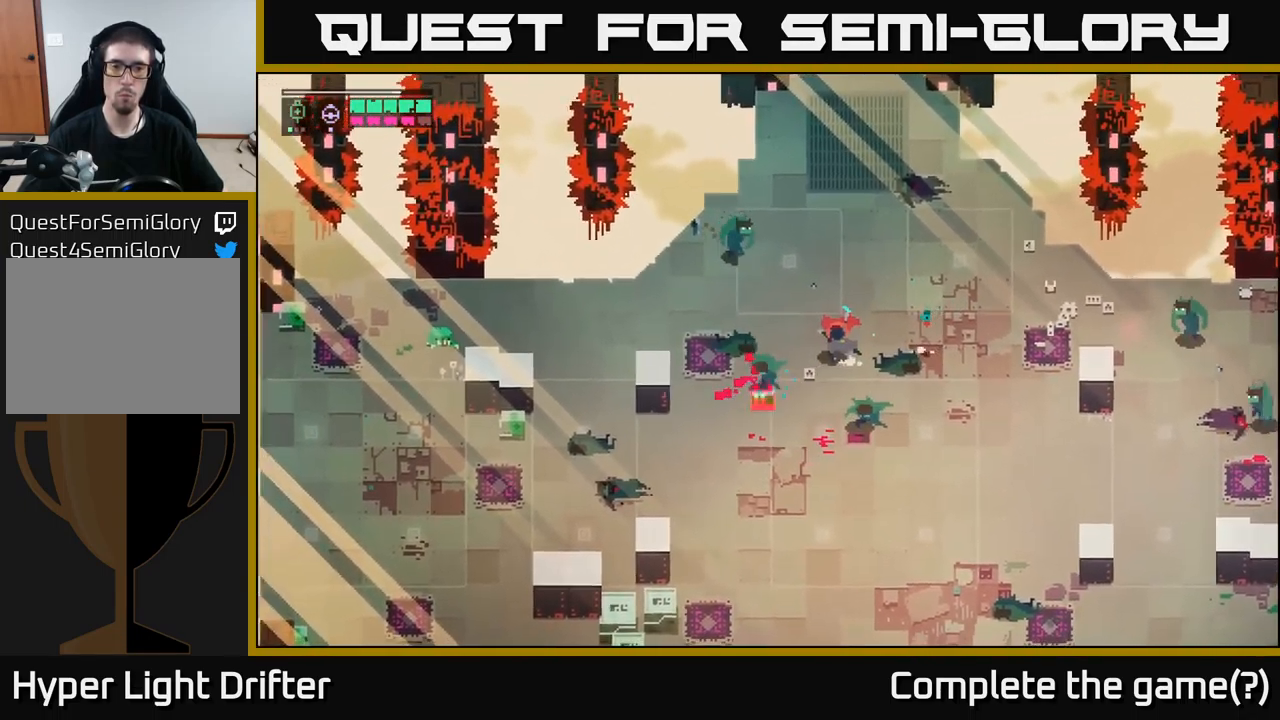
{"buttons": [], "left_stick": "left", "right_stick": "center", "events": [[266, "X", "down"], [366, "X", "up"]]}
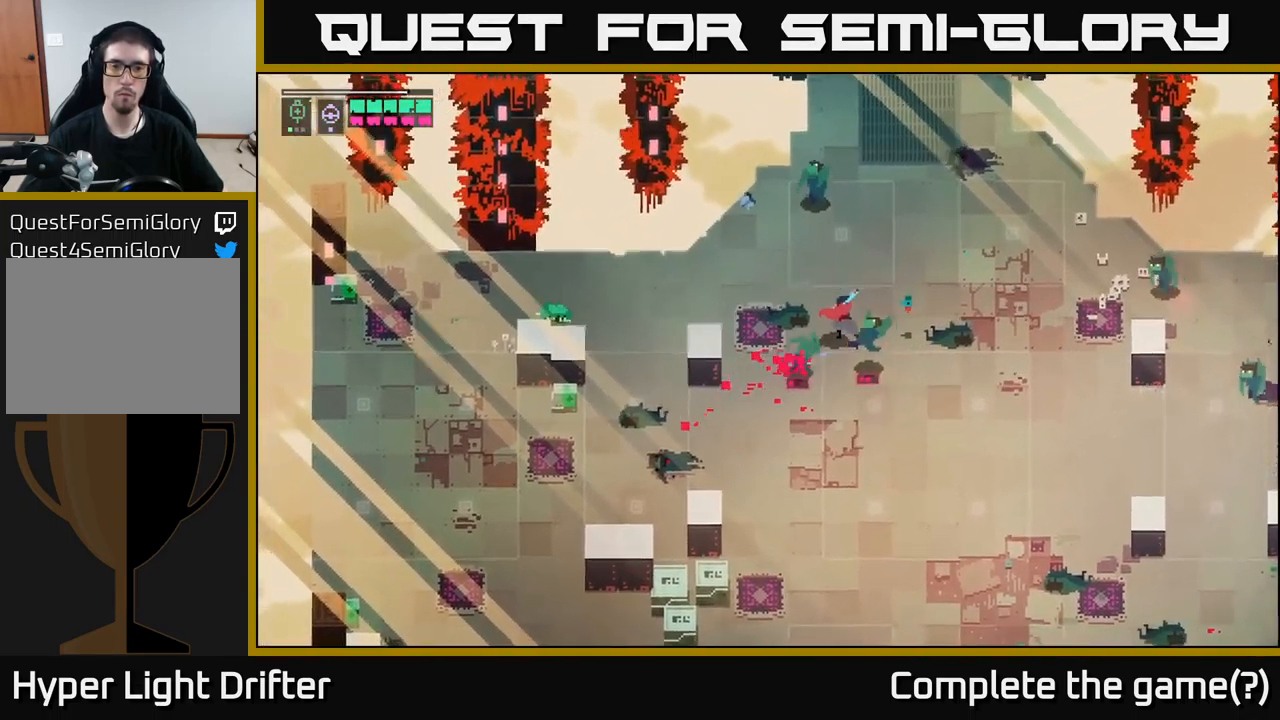
{"buttons": [], "left_stick": "down", "right_stick": "center", "events": [[116, "A", "down"], [166, "left_stick", "down-left"], [250, "A", "up"], [283, "left_stick", "down"]]}
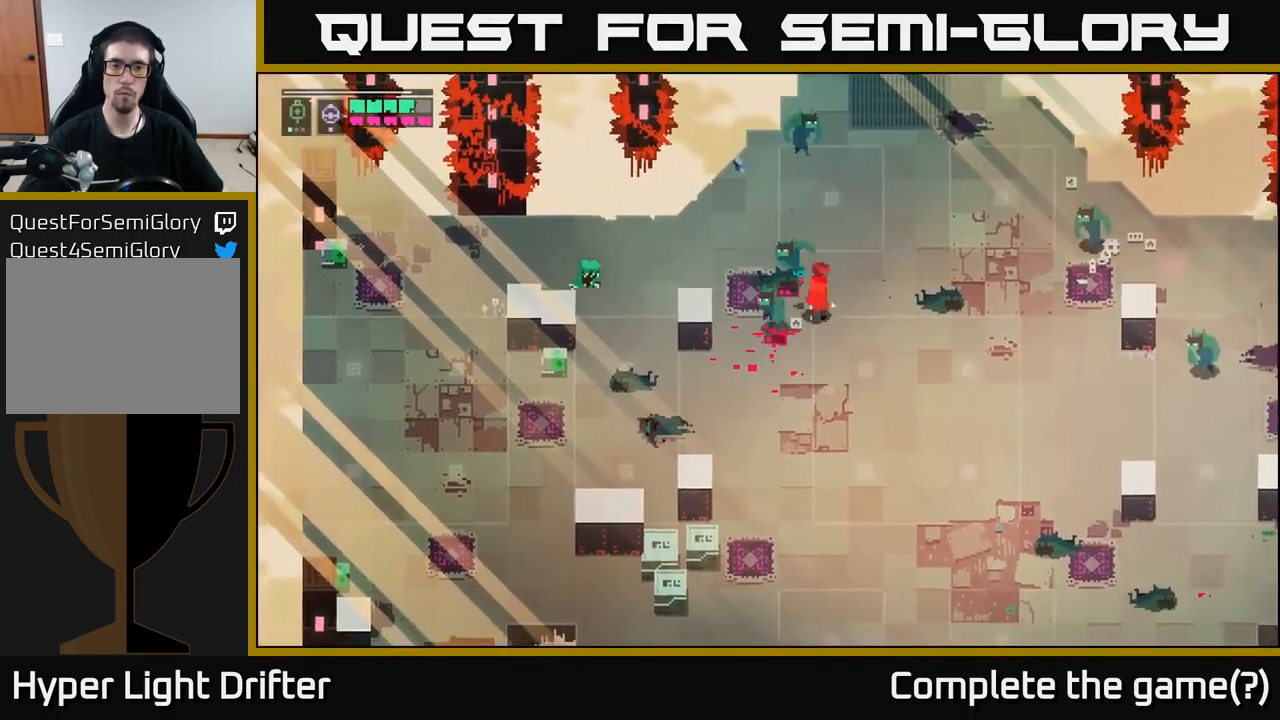
{"buttons": [], "left_stick": "down-left", "right_stick": "center", "events": [[33, "left_stick", "up-right"], [66, "A", "down"], [66, "X", "down"], [116, "left_stick", "up"], [183, "X", "up"], [200, "A", "up"], [333, "left_stick", "center"], [483, "left_stick", "down-left"]]}
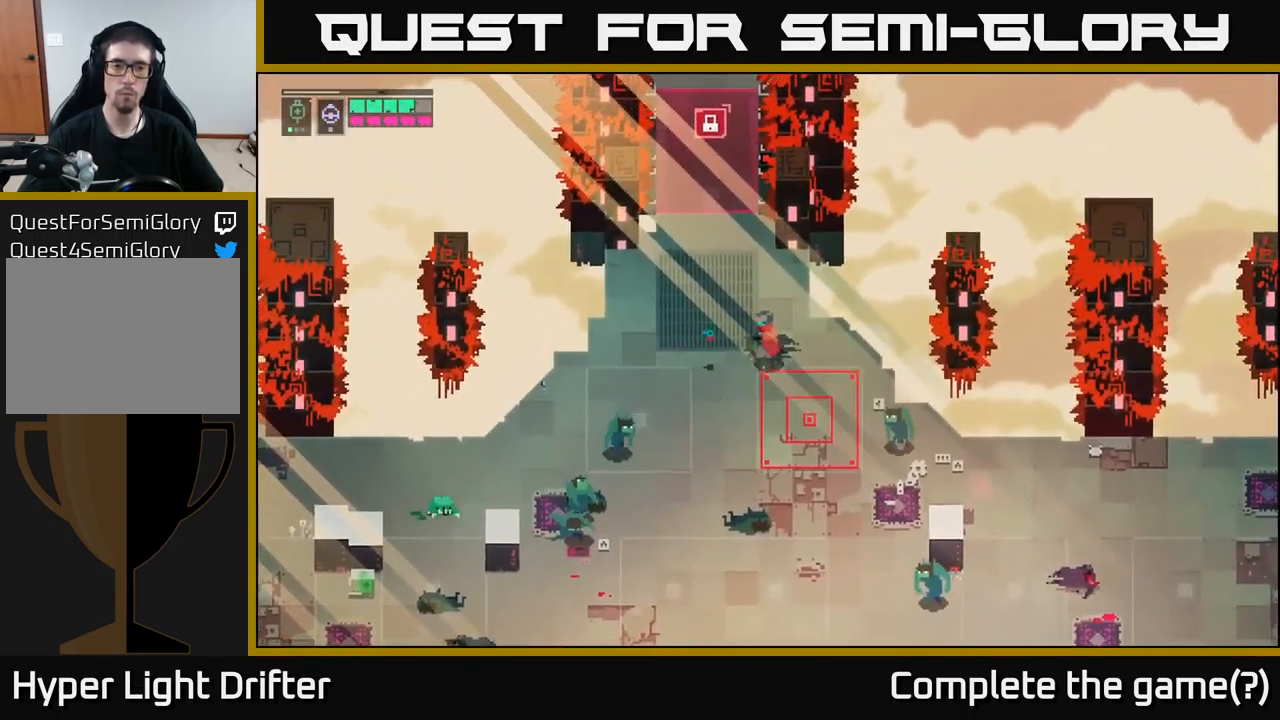
{"buttons": ["A", "X"], "left_stick": "down-left", "right_stick": "center", "events": [[500, "A", "down"], [500, "X", "down"]]}
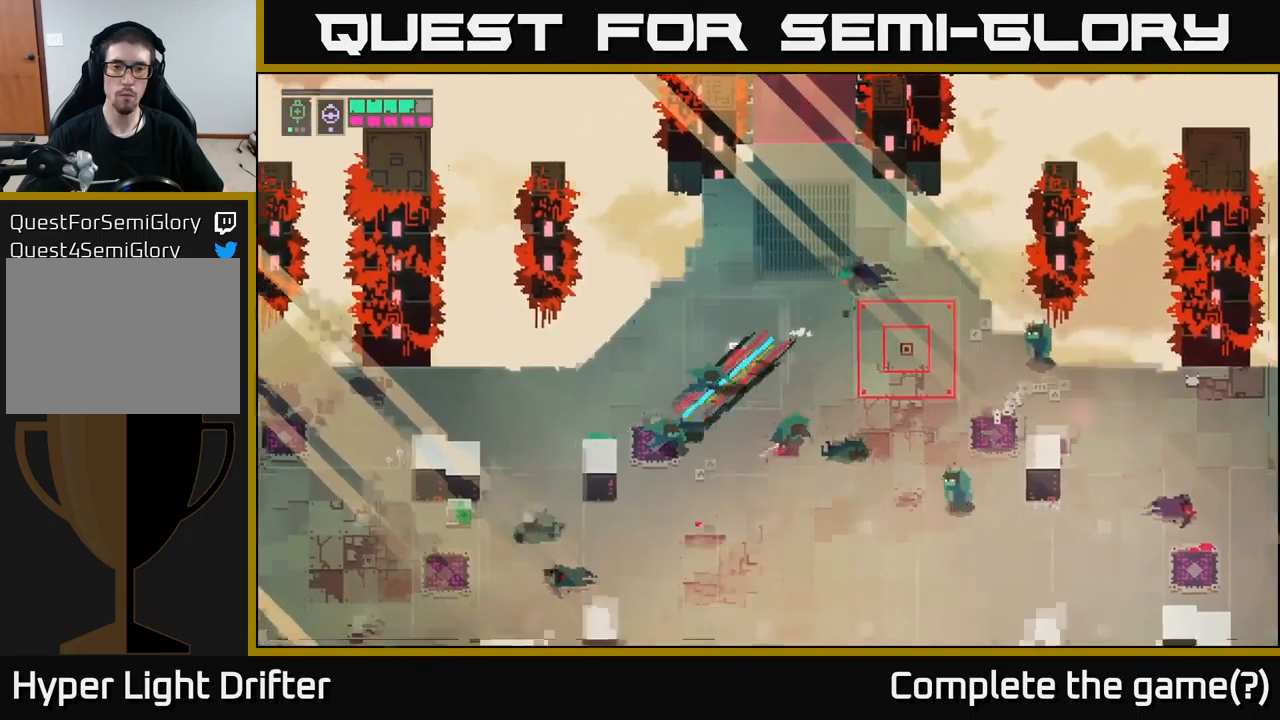
{"buttons": [], "left_stick": "down", "right_stick": "center", "events": [[117, "A", "up"], [117, "X", "up"], [483, "left_stick", "down"]]}
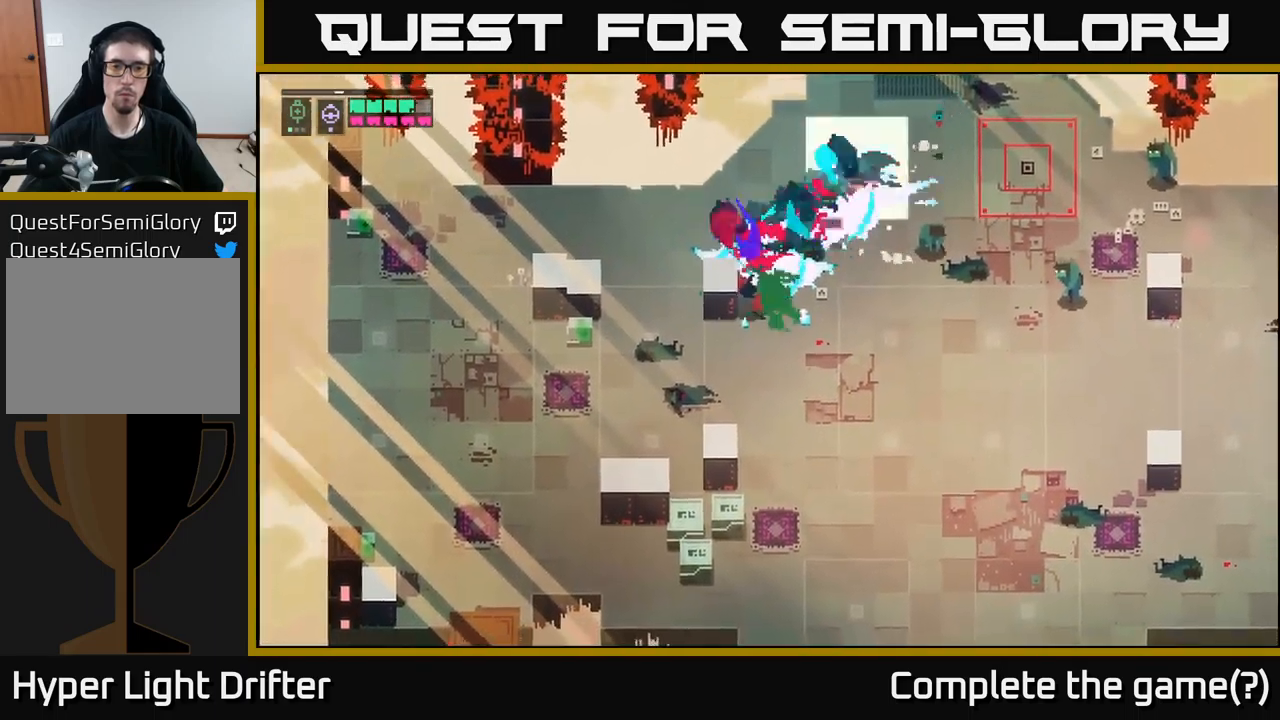
{"buttons": [], "left_stick": "down", "right_stick": "center", "events": [[300, "left_stick", "down-right"], [433, "left_stick", "down"]]}
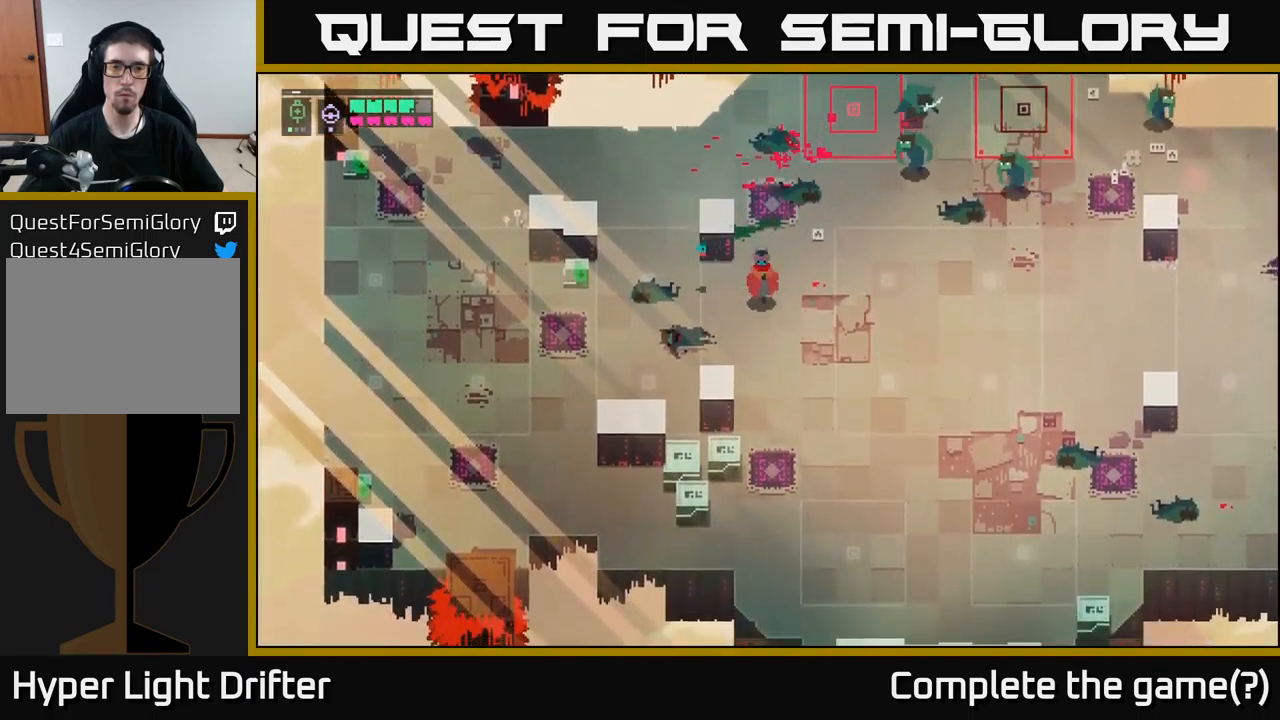
{"buttons": [], "left_stick": "left", "right_stick": "center", "events": [[167, "left_stick", "down-left"], [267, "left_stick", "left"]]}
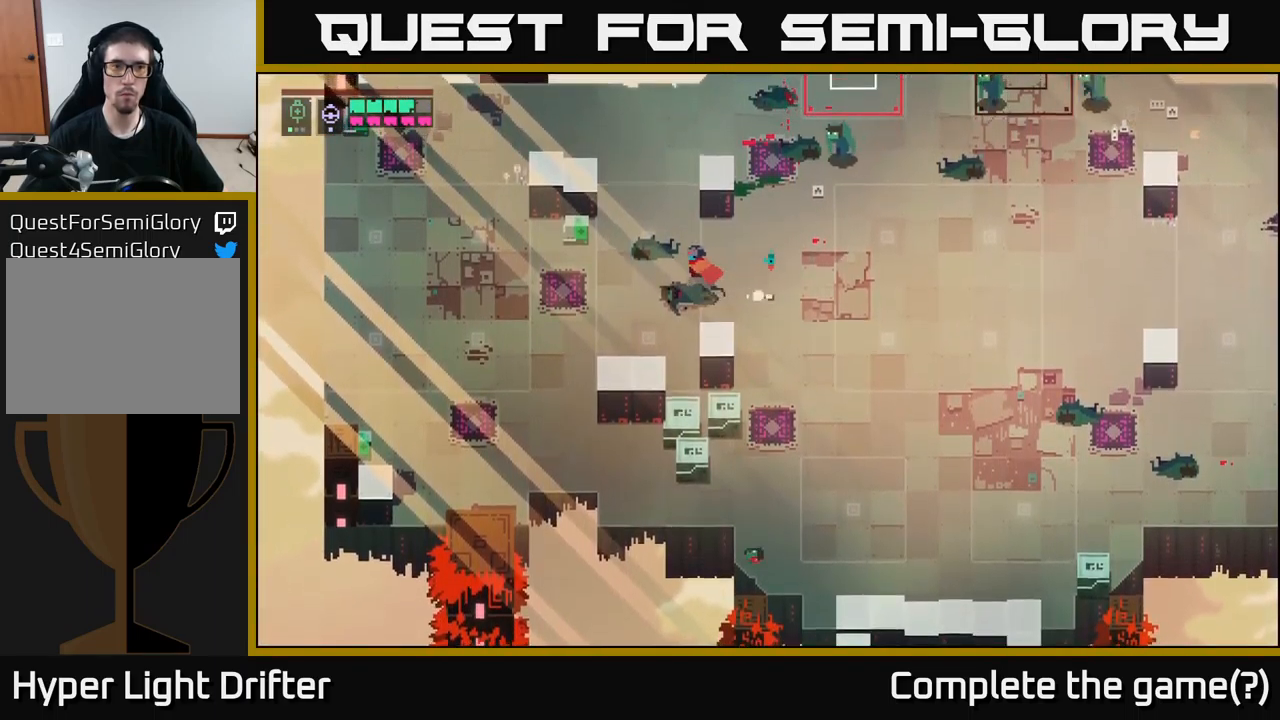
{"buttons": [], "left_stick": "left", "right_stick": "center", "events": []}
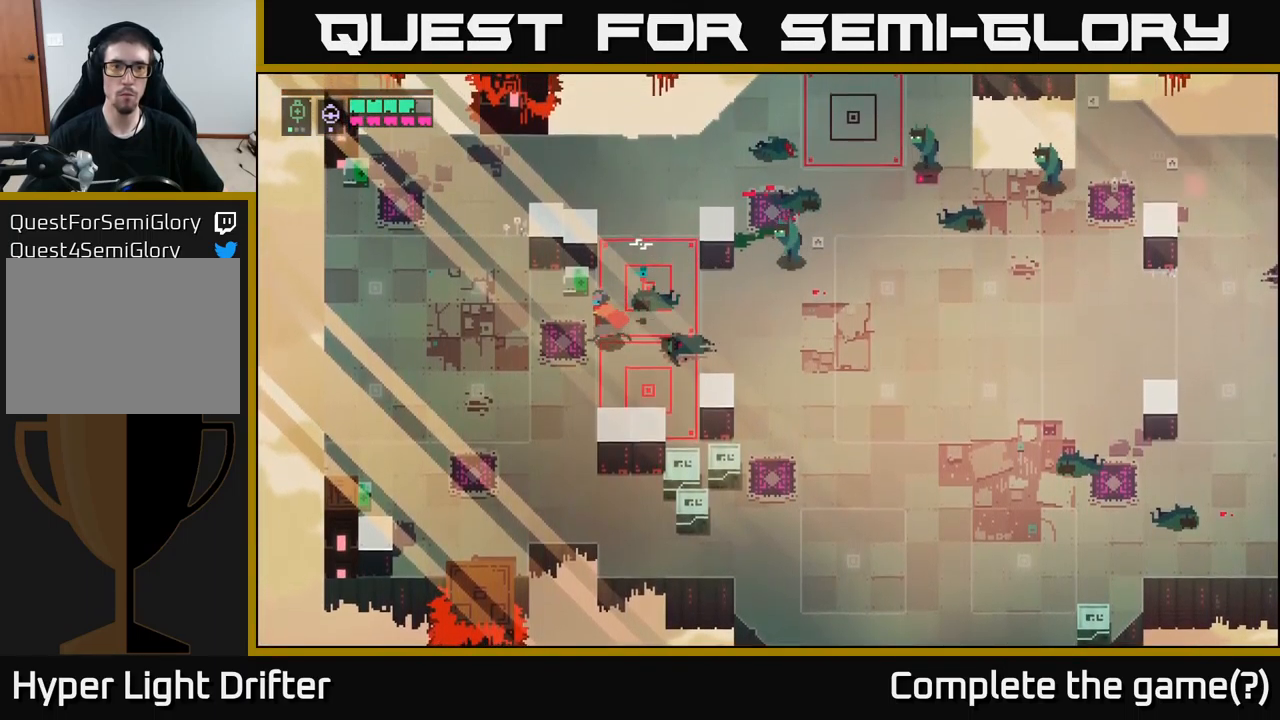
{"buttons": ["Y"], "left_stick": "center", "right_stick": "center", "events": [[83, "left_stick", "up-left"], [250, "Y", "down"], [317, "left_stick", "center"]]}
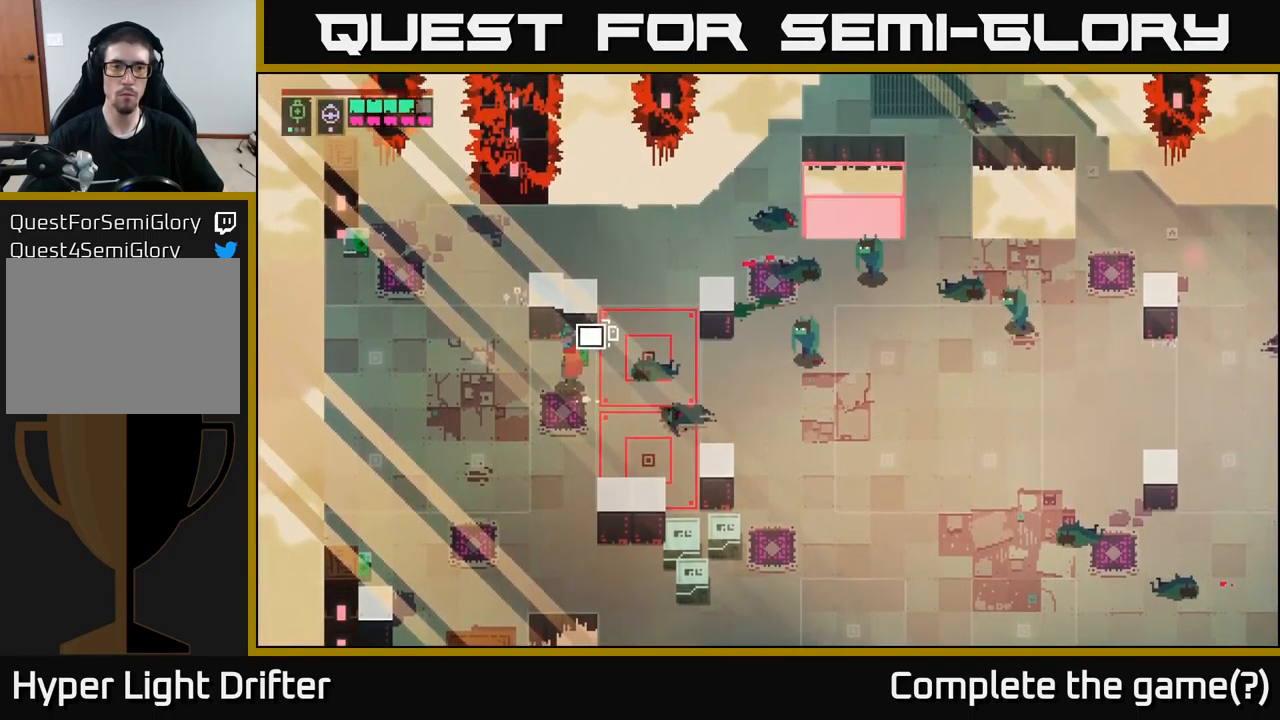
{"buttons": [], "left_stick": "down-right", "right_stick": "center", "events": [[233, "left_stick", "down-left"], [267, "Y", "up"], [383, "B", "down"], [467, "left_stick", "down-right"], [483, "B", "up"]]}
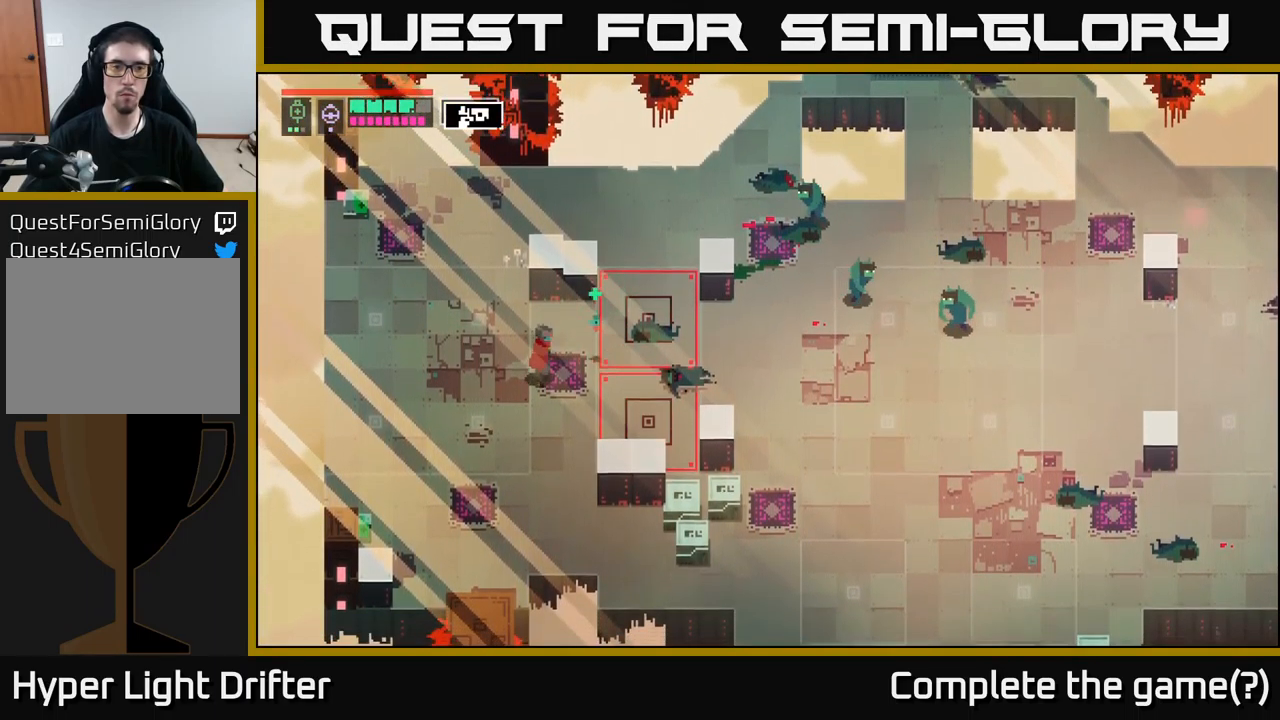
{"buttons": ["L2", "R2"], "left_stick": "right", "right_stick": "center", "events": [[50, "left_stick", "right"], [83, "L2", "down"], [200, "R2", "down"], [317, "R2", "up"], [417, "R2", "down"]]}
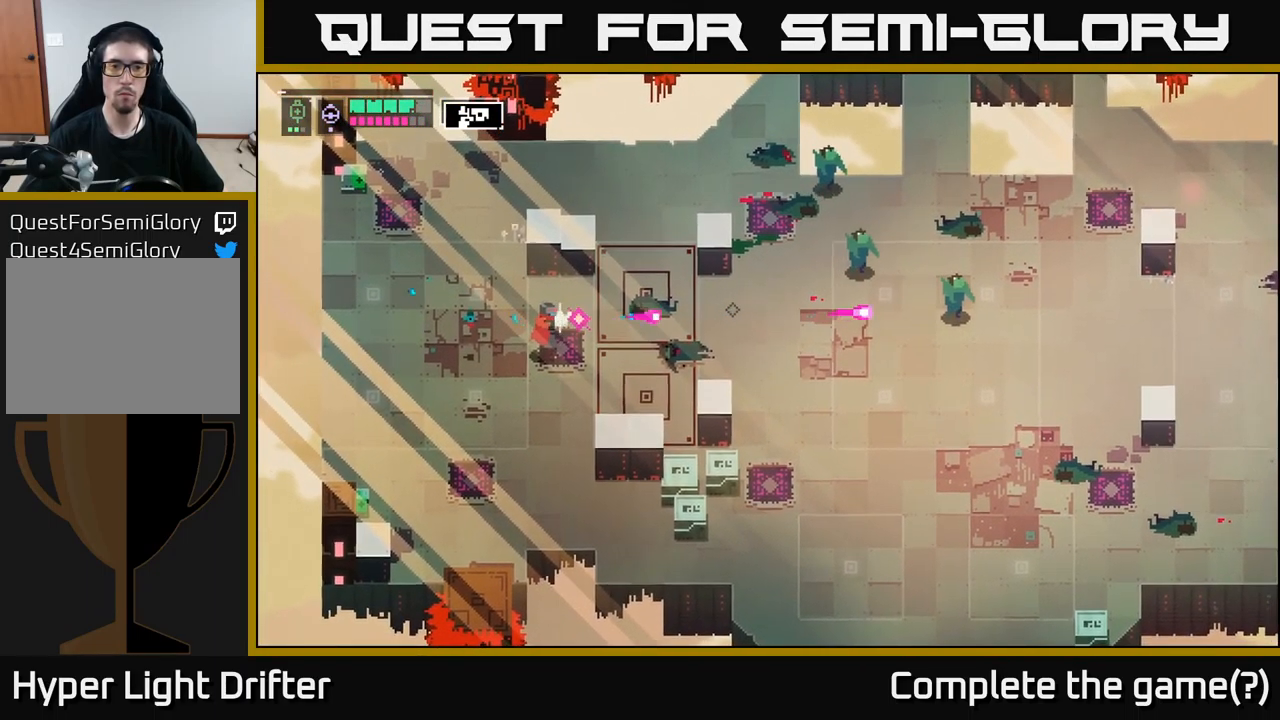
{"buttons": [], "left_stick": "right", "right_stick": "center", "events": [[17, "R2", "up"], [150, "R2", "down"], [250, "R2", "up"], [450, "L2", "up"]]}